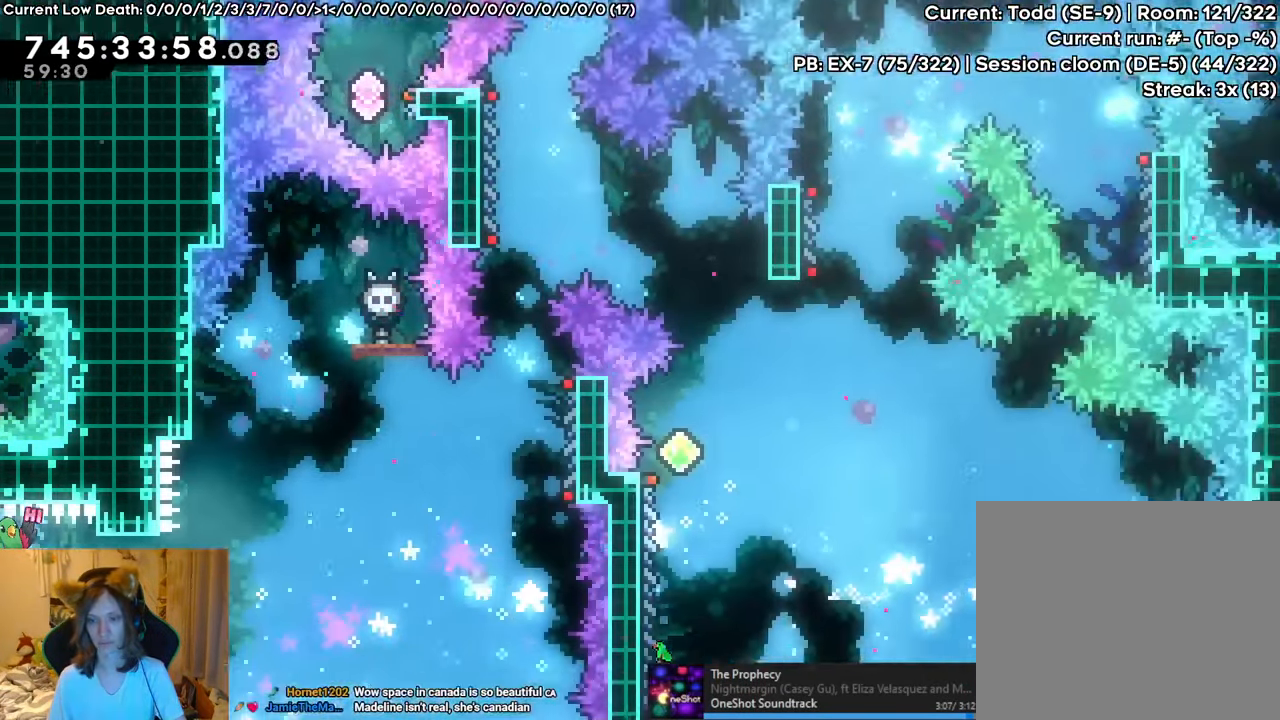
Gameplay with a controller (Nintendo layout); each line is a JSON object with the inputs held at the frame after it. "events" lists button and stick changes between this image and that frame as [ms after this image, input, new state], when the widget could be followed in between. Not read: DPAD_LEFT DPAD_RIGHT HOME L1 L3 R3 START.
{"buttons": ["B"], "left_stick": "right", "right_stick": "center", "events": [[350, "B", "down"]]}
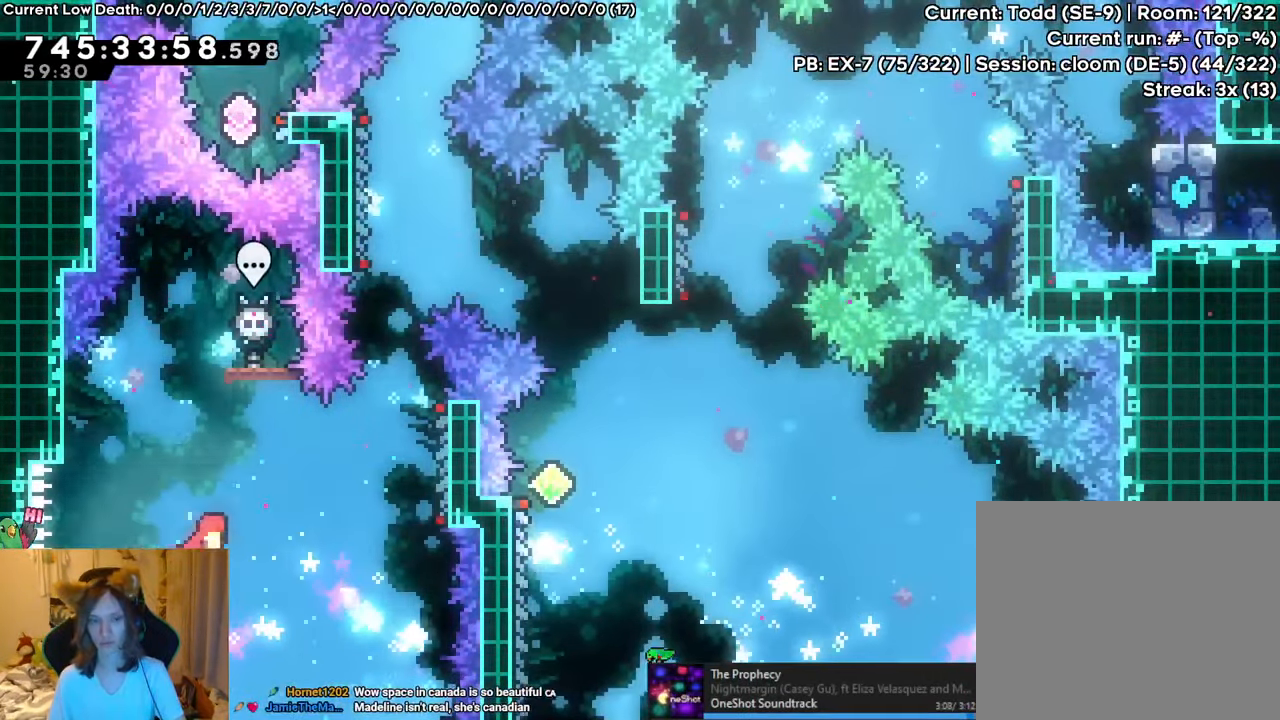
{"buttons": ["R1"], "left_stick": "center", "right_stick": "center"}
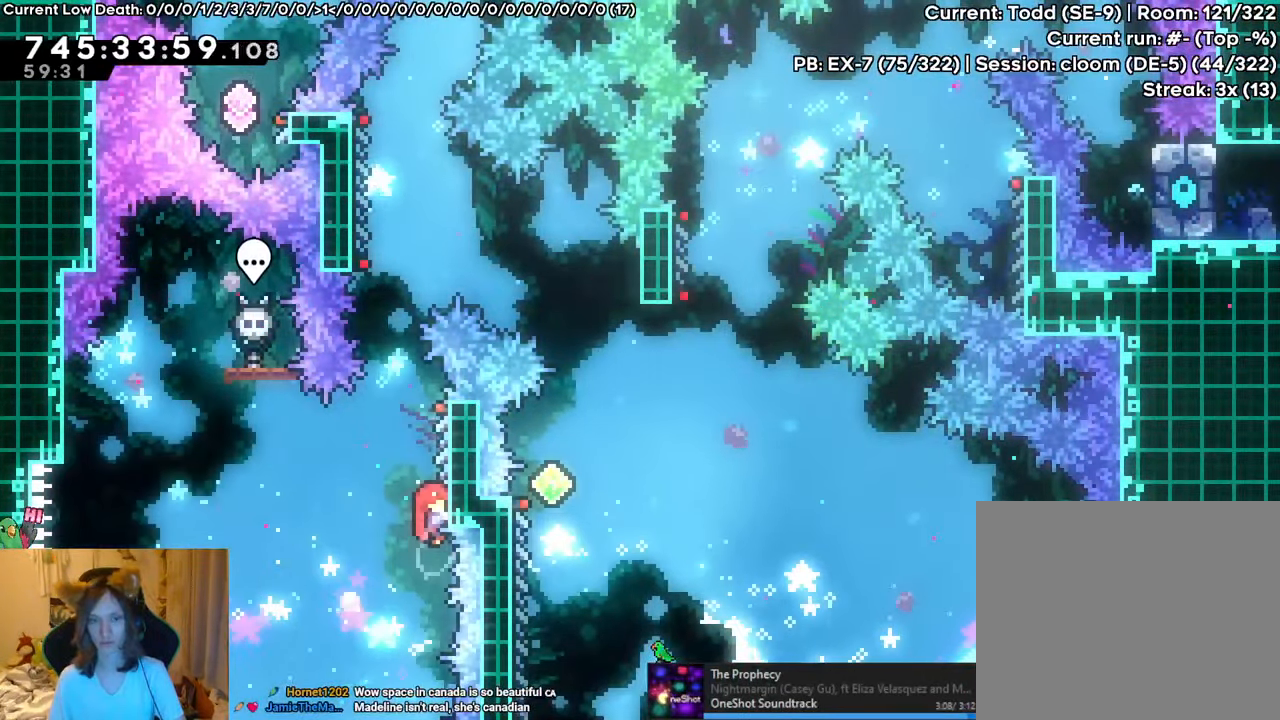
{"buttons": ["R1"], "left_stick": "left", "right_stick": "center", "events": [[100, "R1", "up"], [183, "B", "down"], [417, "left_stick", "left"], [433, "R1", "down"], [500, "B", "up"]]}
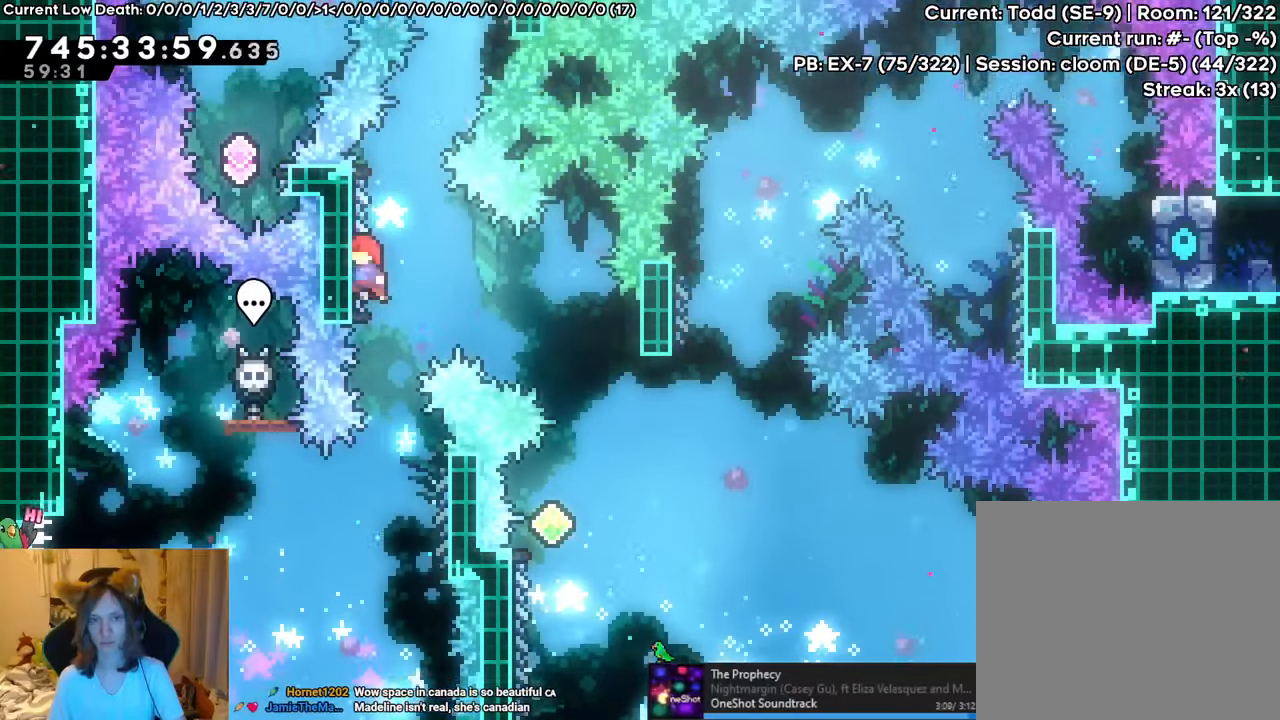
{"buttons": ["B", "R1"], "left_stick": "right", "right_stick": "center", "events": [[100, "left_stick", "center"], [350, "left_stick", "right"], [417, "B", "down"]]}
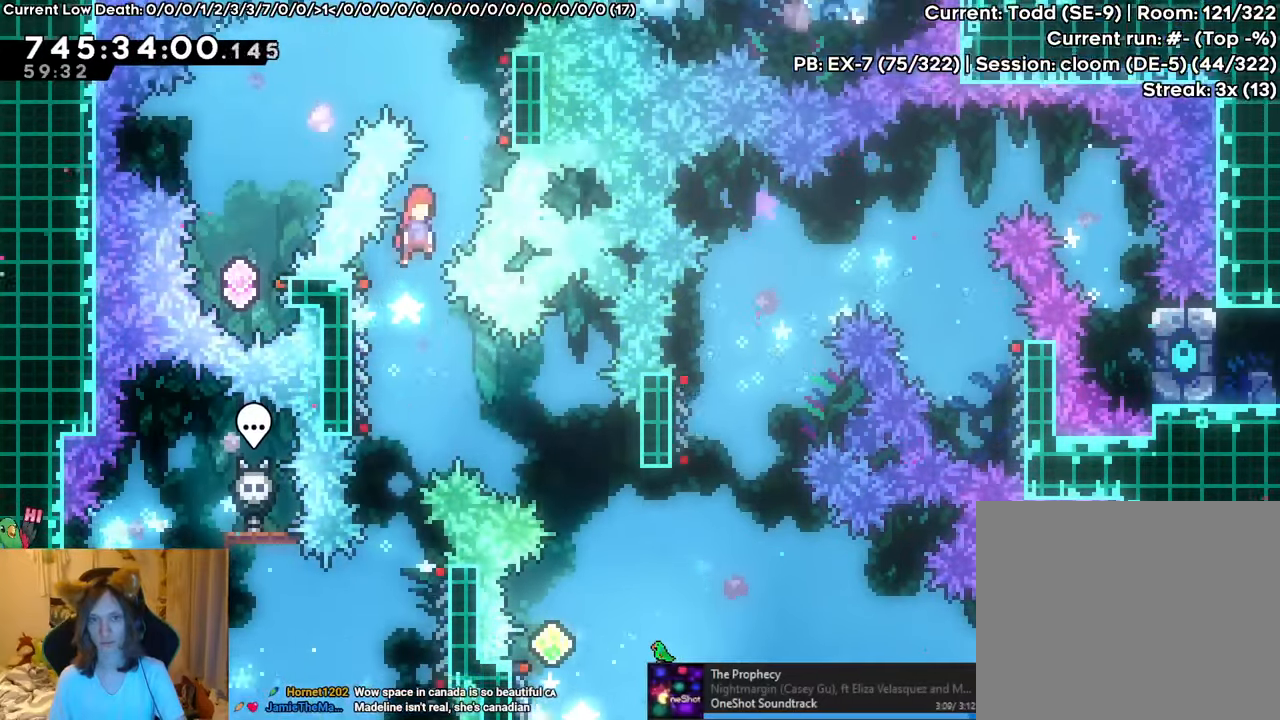
{"buttons": ["R1"], "left_stick": "center", "right_stick": "center"}
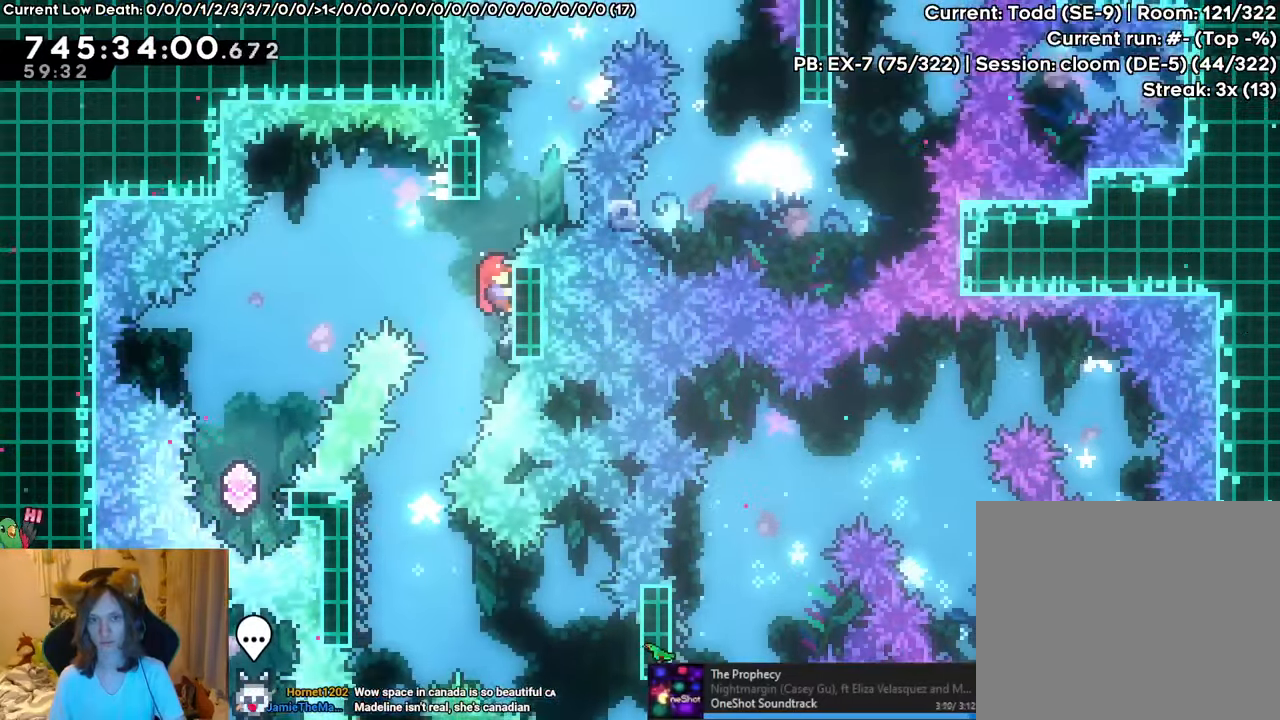
{"buttons": [], "left_stick": "center", "right_stick": "center", "events": [[17, "R1", "up"]]}
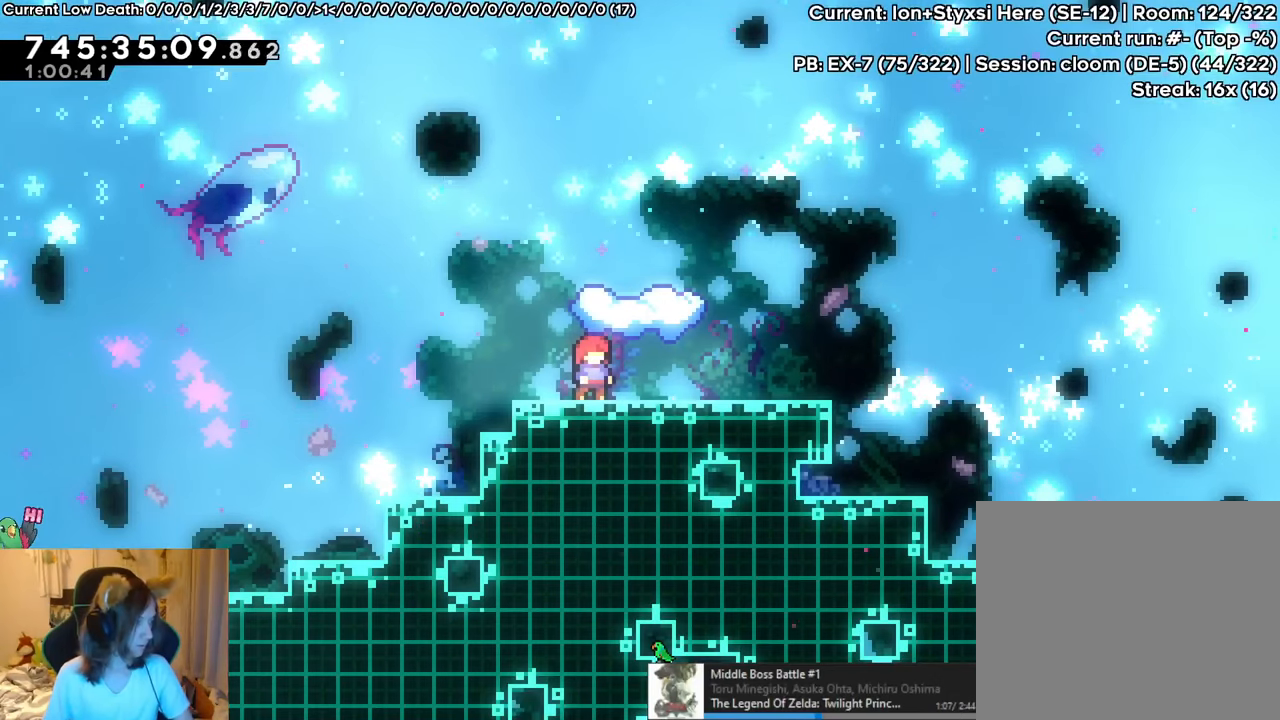
{"buttons": [], "left_stick": "center", "right_stick": "center", "events": []}
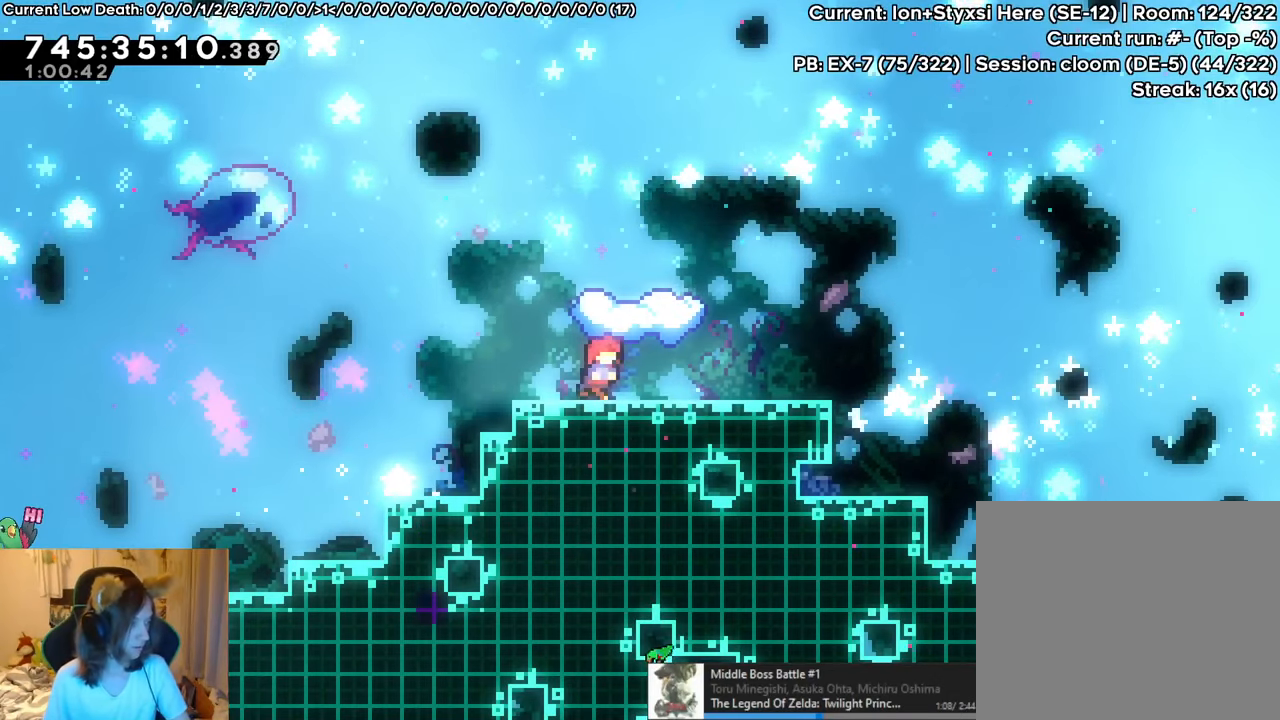
{"buttons": [], "left_stick": "center", "right_stick": "center", "events": []}
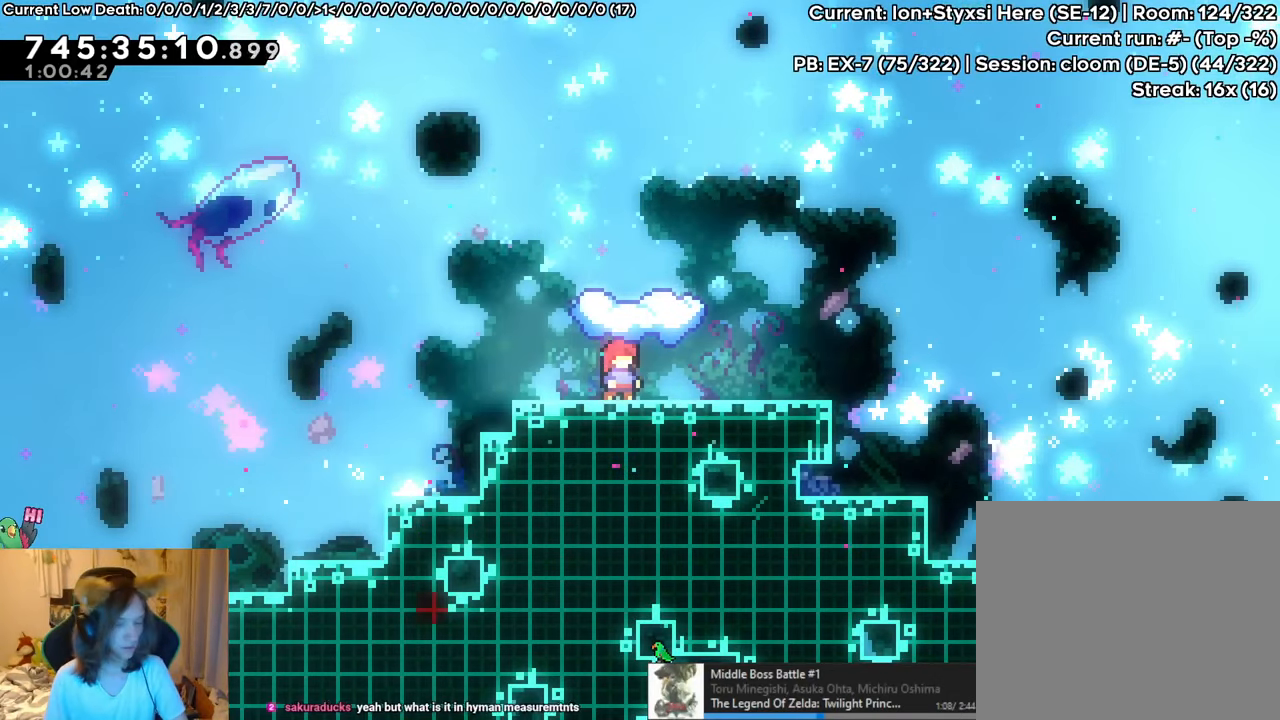
{"buttons": [], "left_stick": "center", "right_stick": "center", "events": []}
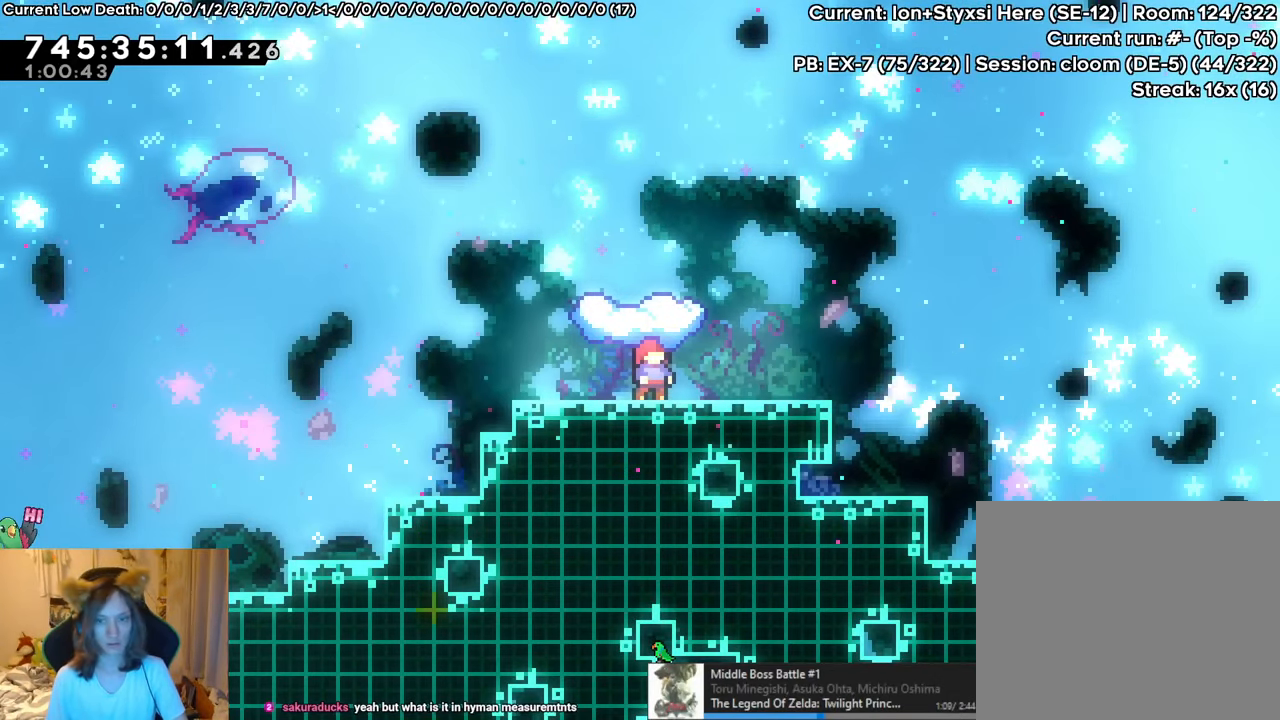
{"buttons": [], "left_stick": "center", "right_stick": "center", "events": []}
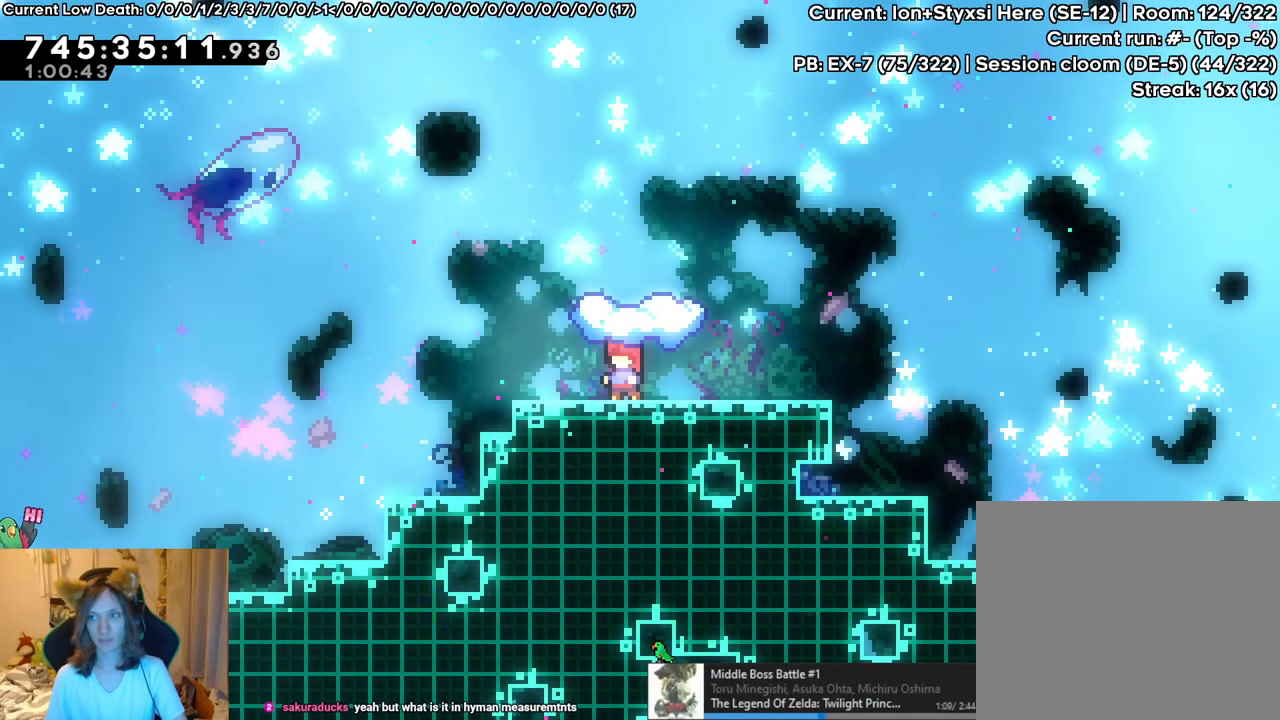
{"buttons": [], "left_stick": "center", "right_stick": "center", "events": [[100, "B", "down"], [400, "B", "up"]]}
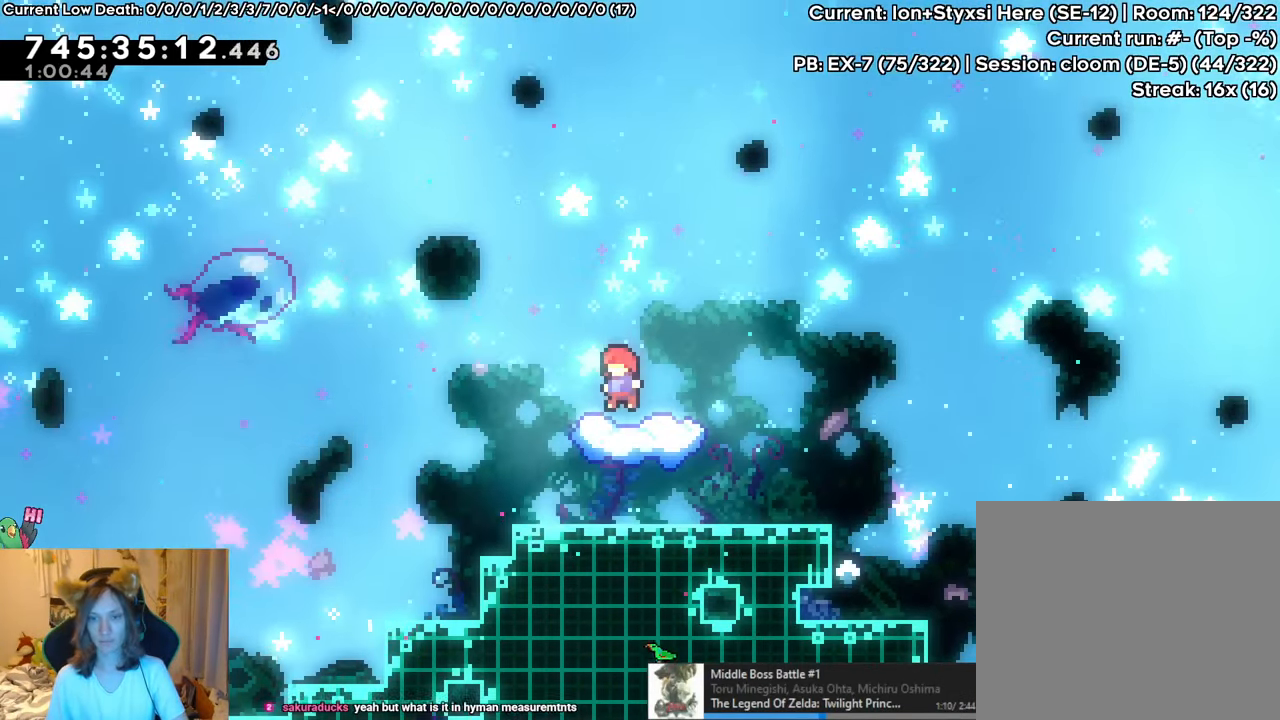
{"buttons": ["B", "R1"], "left_stick": "center", "right_stick": "center", "events": [[50, "left_stick", "right"], [134, "left_stick", "center"], [451, "B", "down"], [467, "R1", "down"]]}